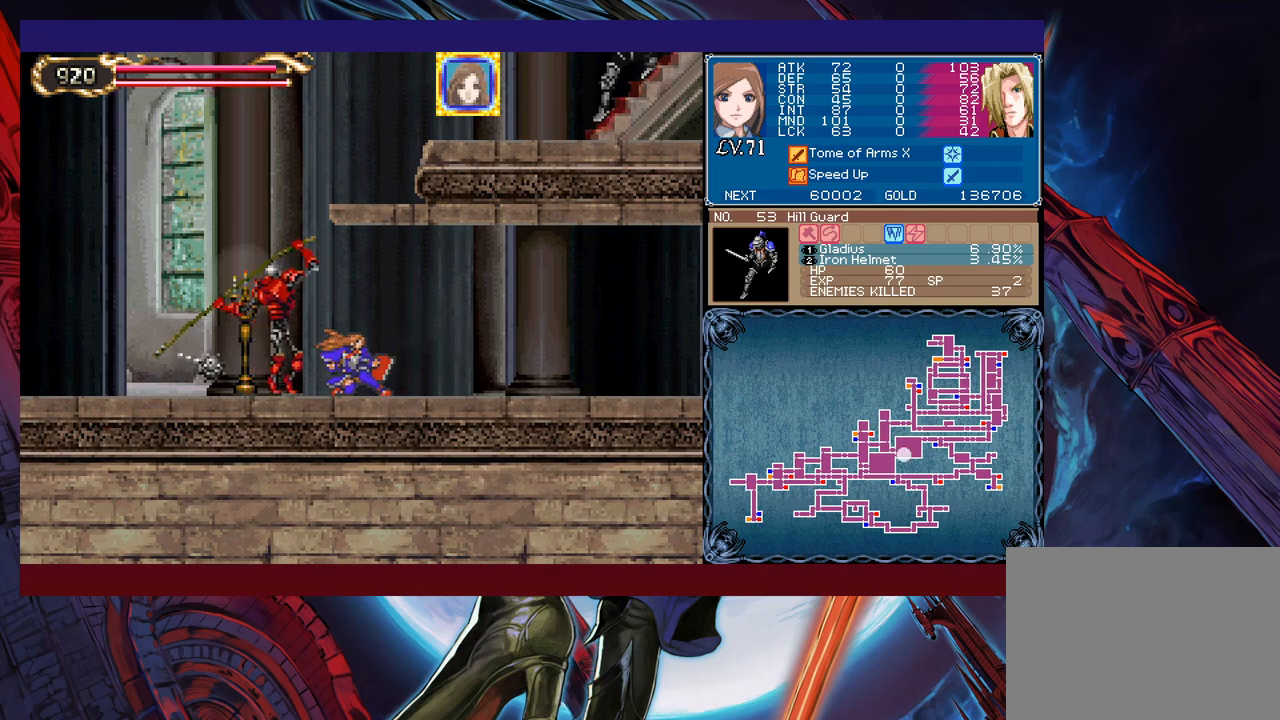
Gameplay with a controller (Xbox layout); each line is a JSON object with the inputs held at the frame after it. "events" lists button and stick changes between this image and that frame as [ms after this image, input, new state], when the widget could be followed in between. Not read: L2 R2 right_stick.
{"buttons": [], "left_stick": "left", "events": [[83, "X", "down"], [133, "X", "up"], [183, "X", "down"], [283, "X", "up"]]}
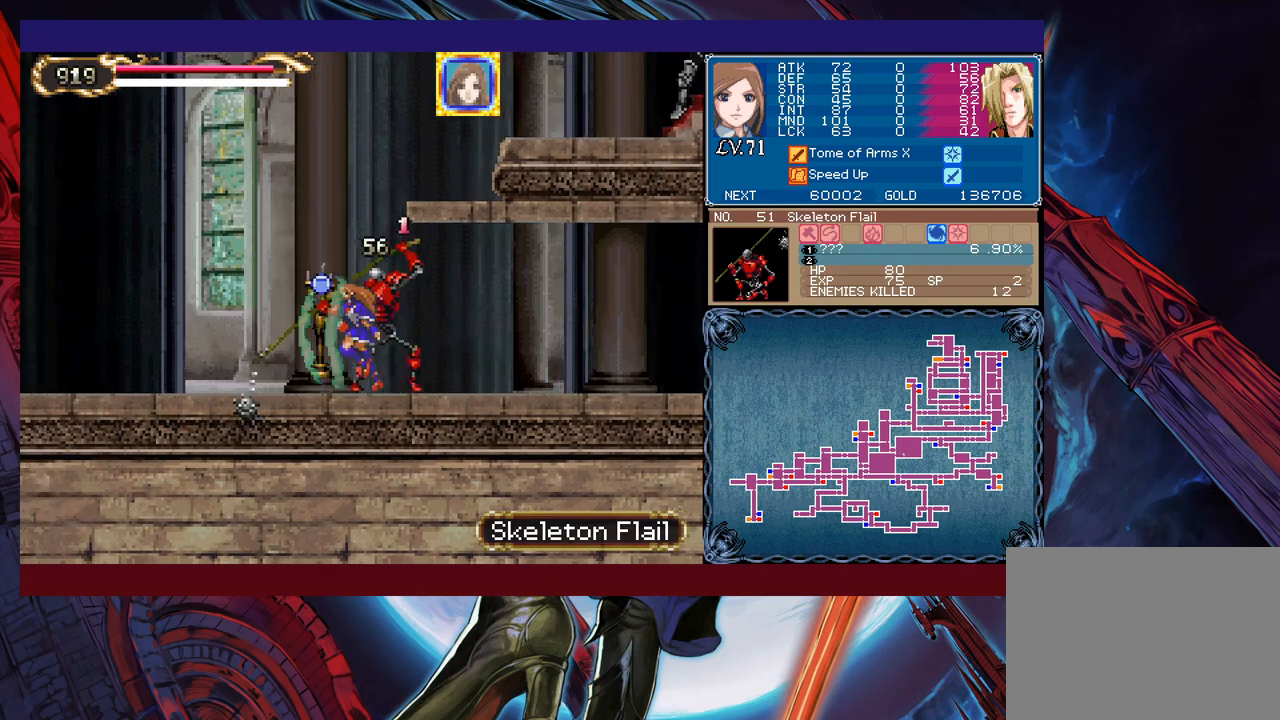
{"buttons": [], "left_stick": "center", "events": [[183, "left_stick", "right"], [267, "X", "down"], [383, "X", "up"], [400, "left_stick", "center"]]}
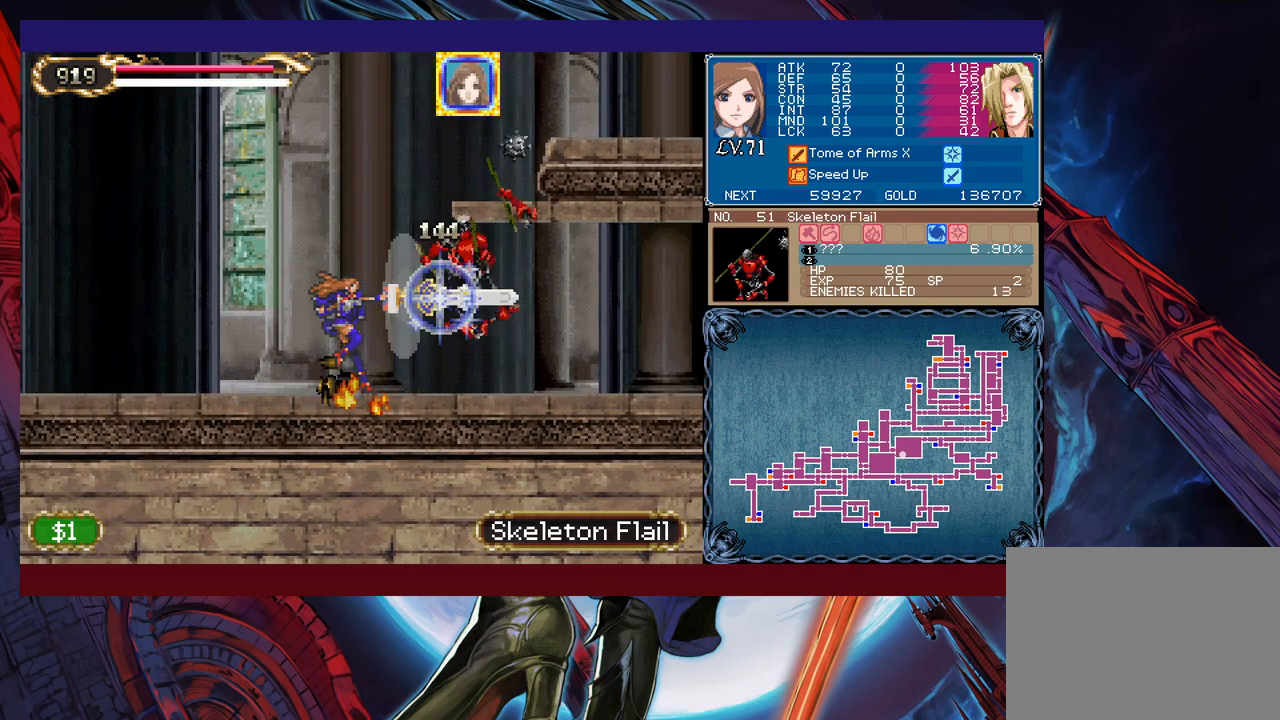
{"buttons": ["B"], "left_stick": "left", "events": [[217, "left_stick", "left"], [483, "B", "down"]]}
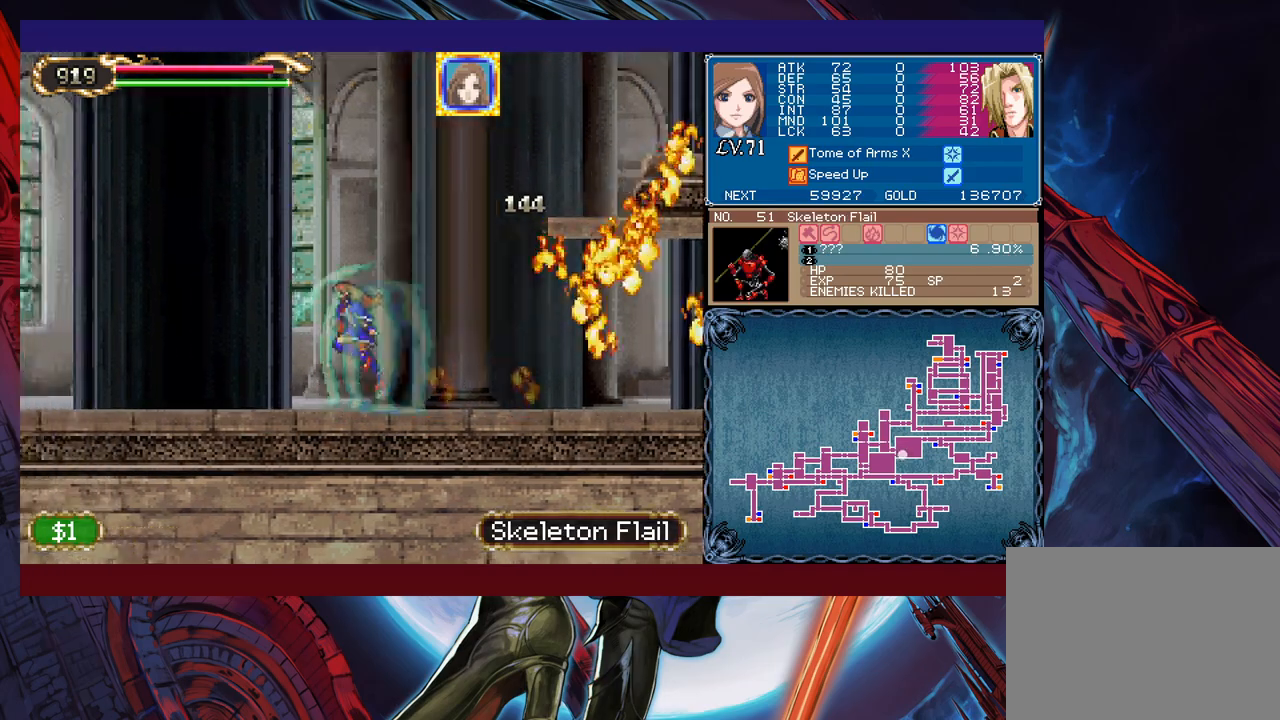
{"buttons": ["Y"], "left_stick": "down-left", "events": [[83, "B", "up"], [167, "X", "down"], [317, "X", "up"], [433, "left_stick", "down-left"], [467, "Y", "down"]]}
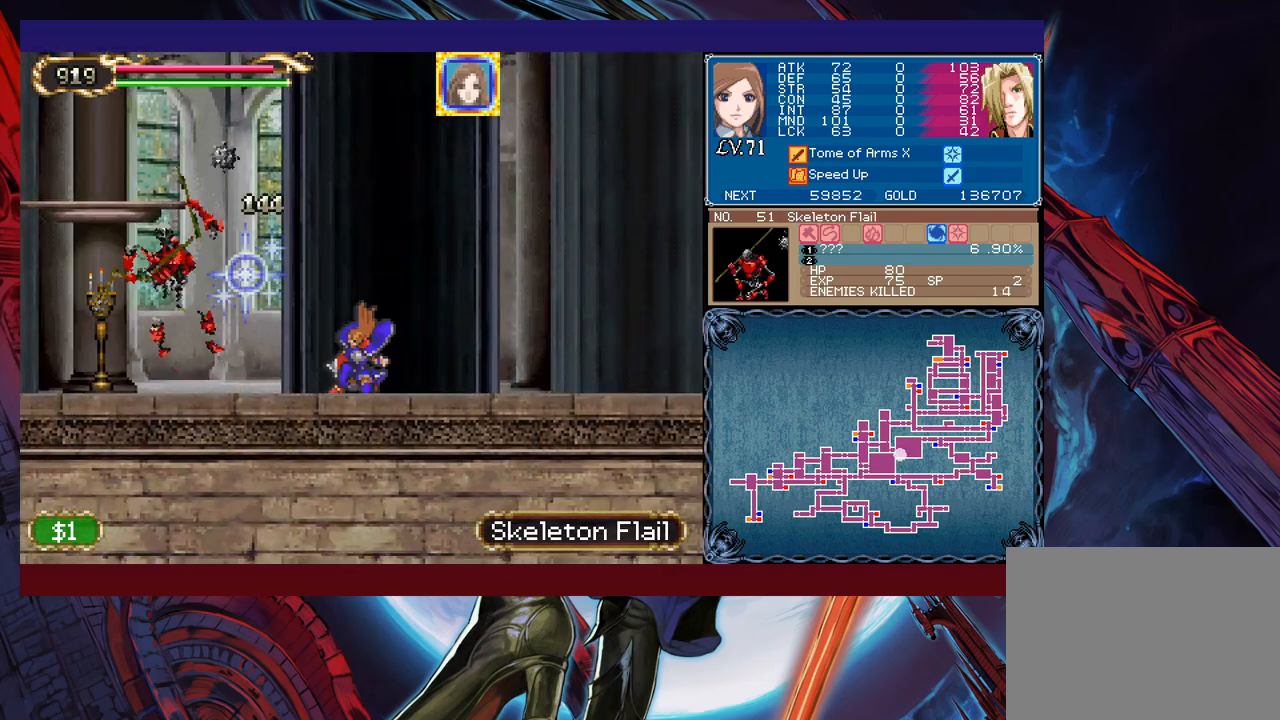
{"buttons": [], "left_stick": "left", "events": [[33, "Y", "up"], [33, "left_stick", "left"]]}
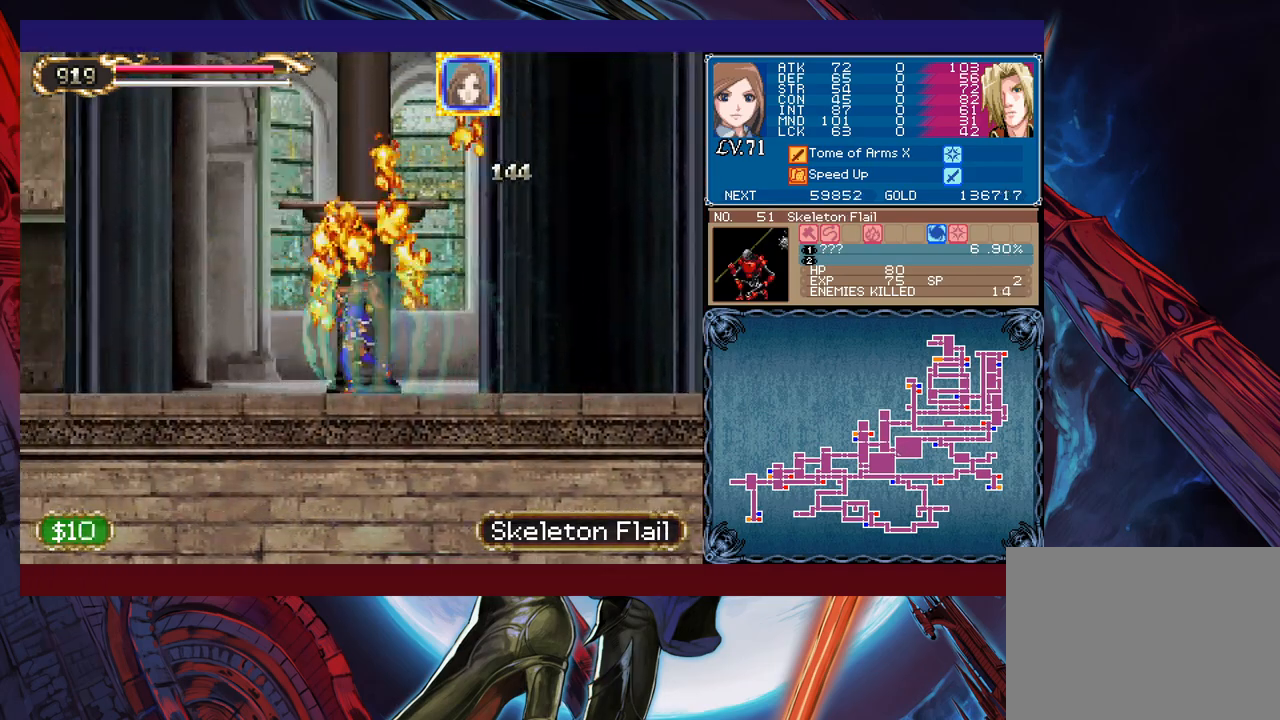
{"buttons": [], "left_stick": "left", "events": []}
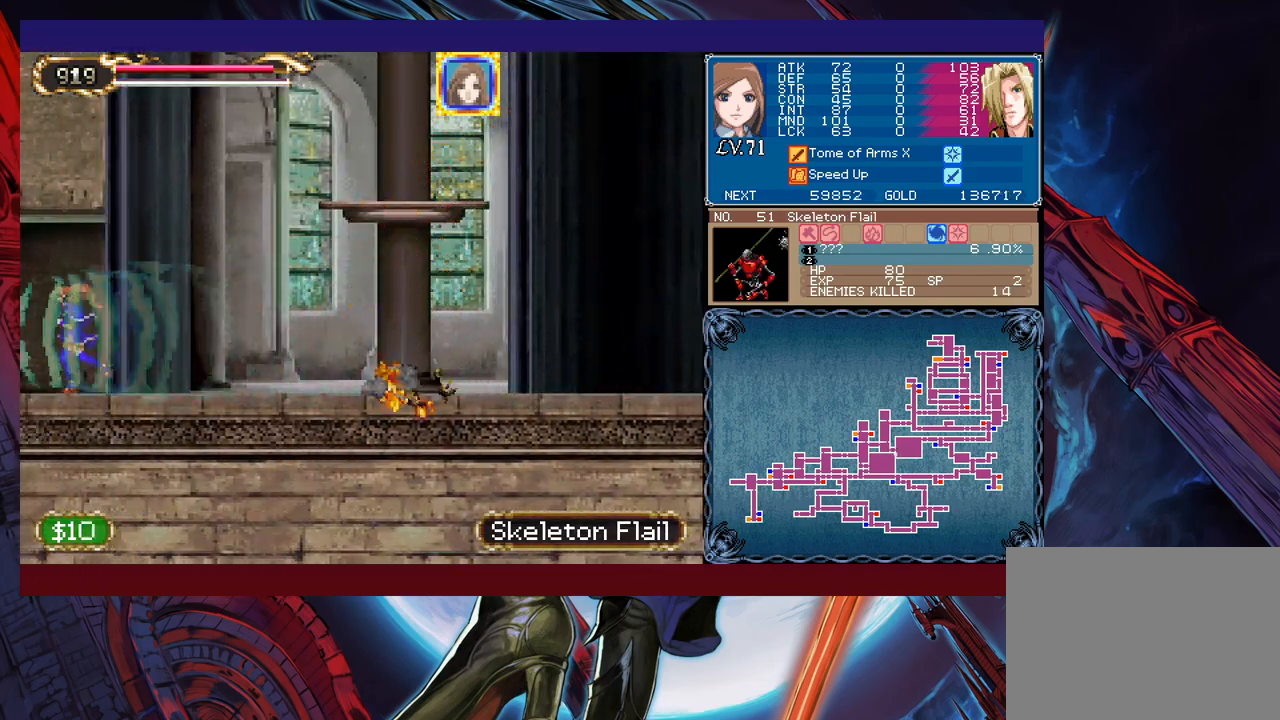
{"buttons": [], "left_stick": "right", "events": [[183, "left_stick", "right"]]}
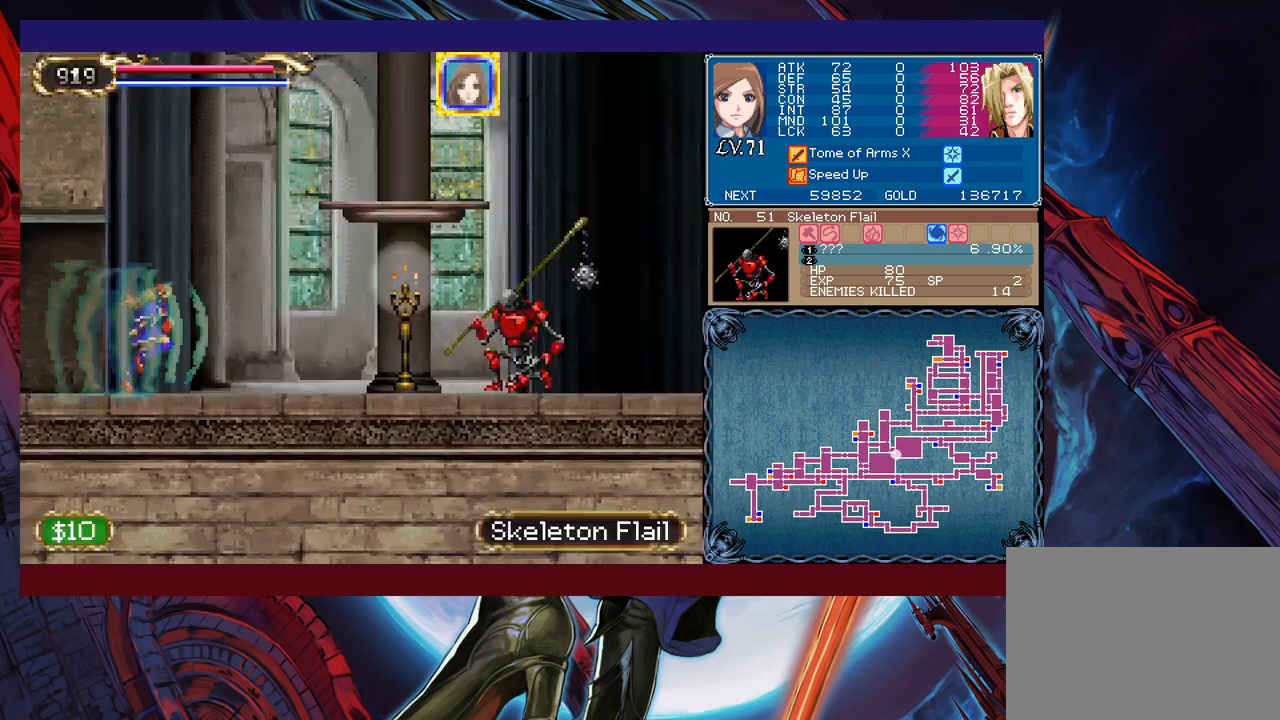
{"buttons": [], "left_stick": "right", "events": [[17, "B", "down"], [83, "B", "up"], [133, "X", "down"], [317, "X", "up"], [383, "left_stick", "down-right"], [417, "Y", "down"], [483, "Y", "up"], [483, "left_stick", "right"]]}
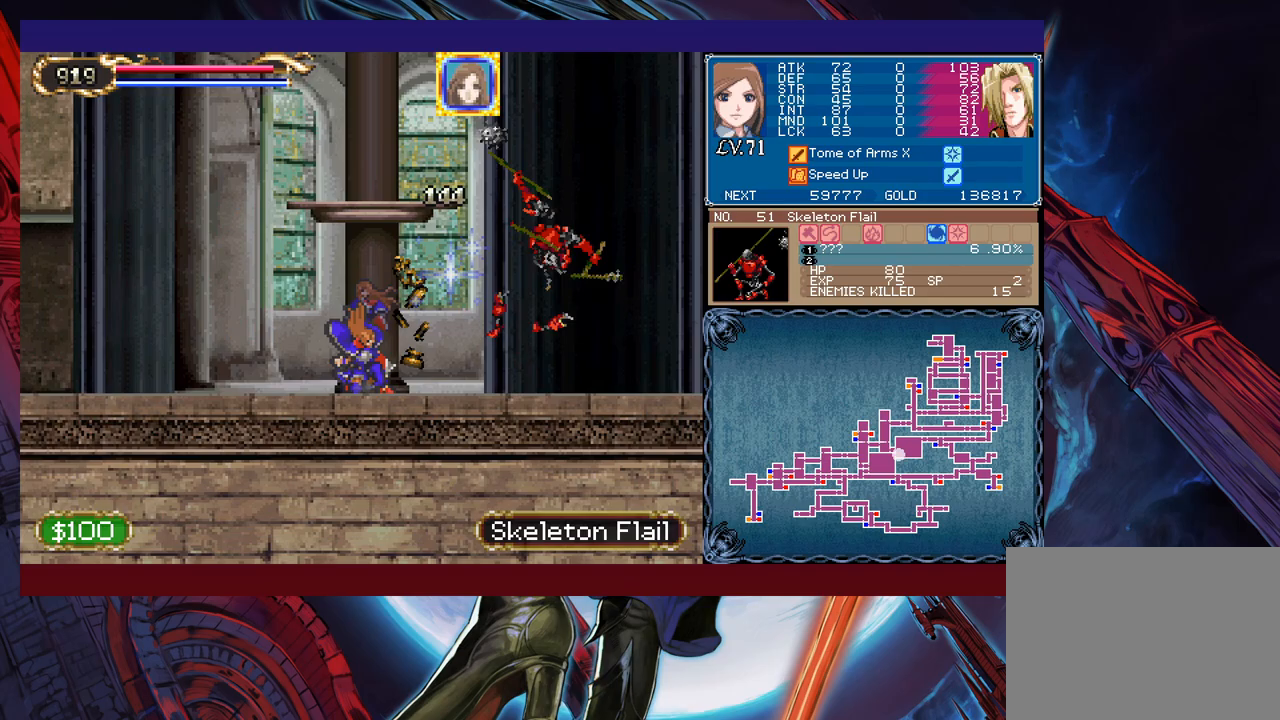
{"buttons": [], "left_stick": "right", "events": [[333, "B", "down"], [417, "B", "up"]]}
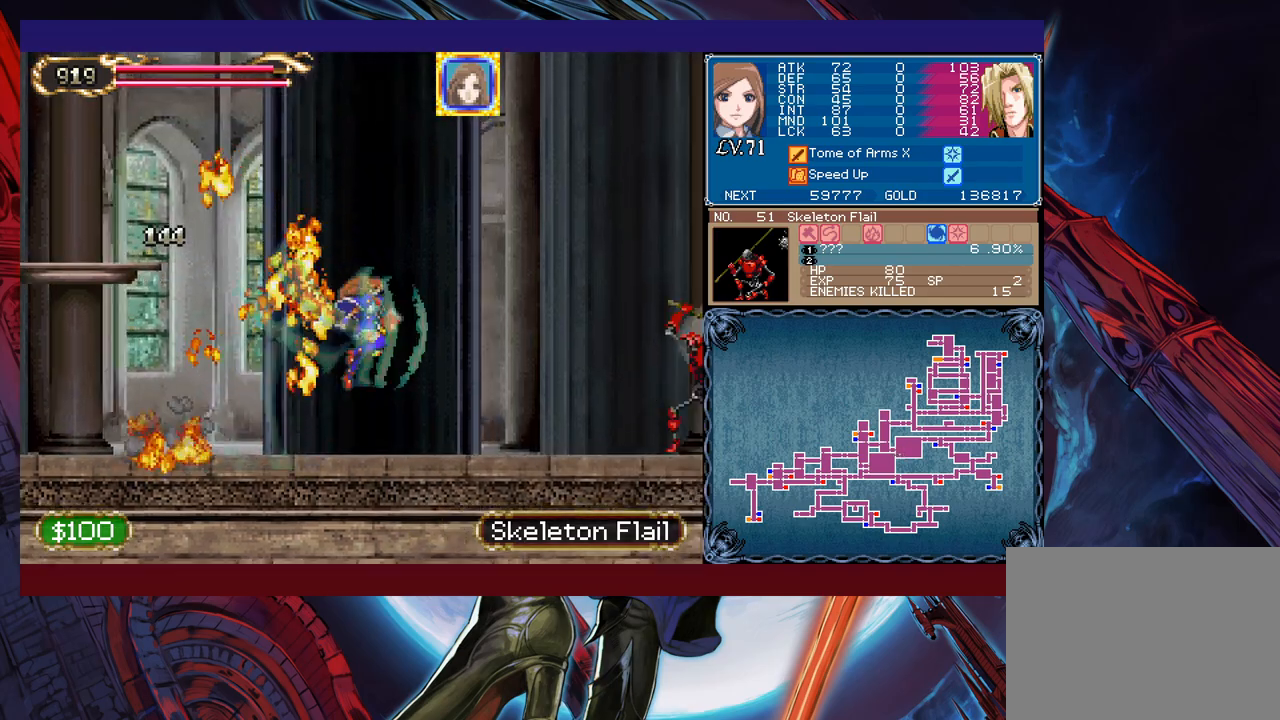
{"buttons": [], "left_stick": "right", "events": [[67, "X", "down"], [183, "X", "up"], [233, "left_stick", "down-right"], [267, "Y", "down"], [333, "left_stick", "right"], [367, "Y", "up"]]}
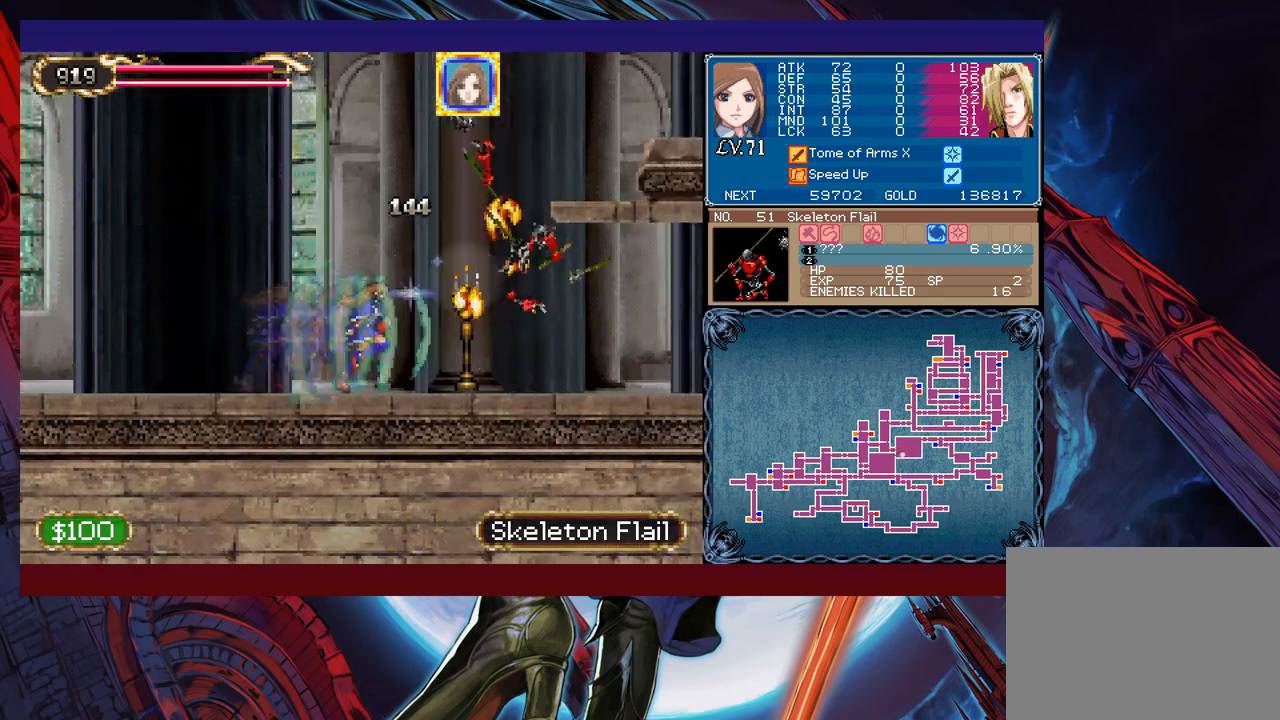
{"buttons": [], "left_stick": "left", "events": [[117, "left_stick", "left"]]}
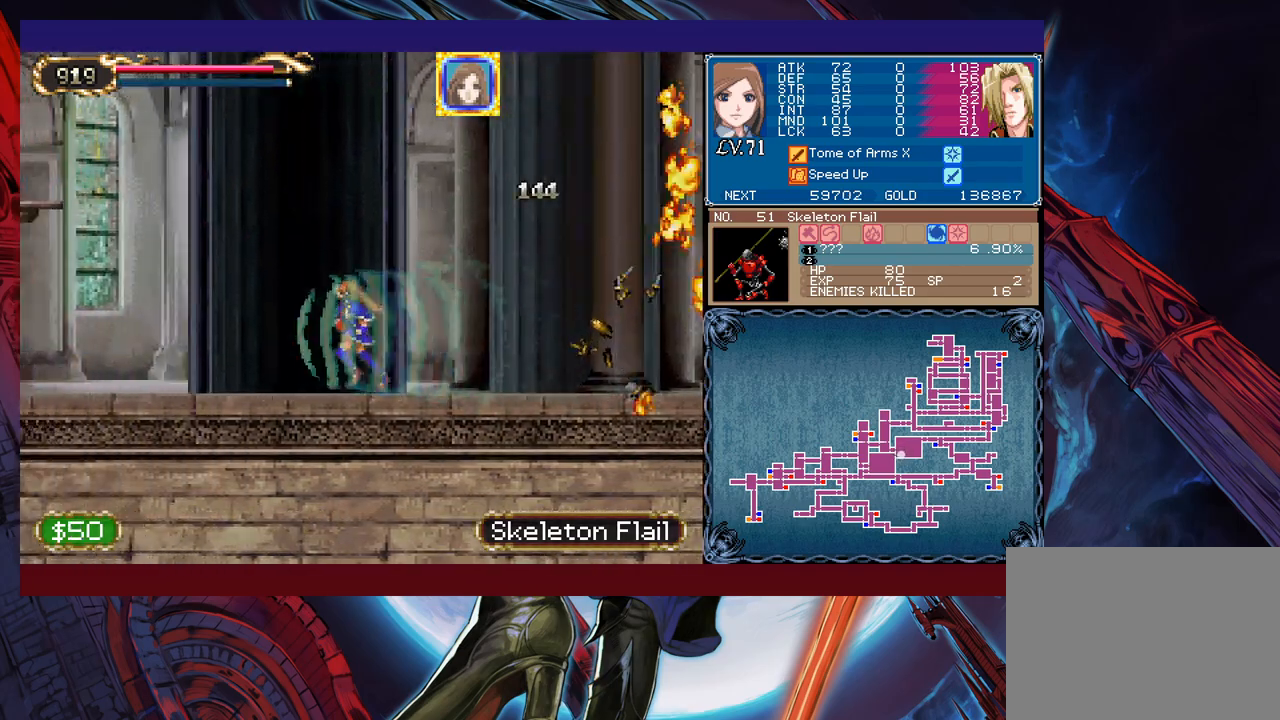
{"buttons": [], "left_stick": "left", "events": []}
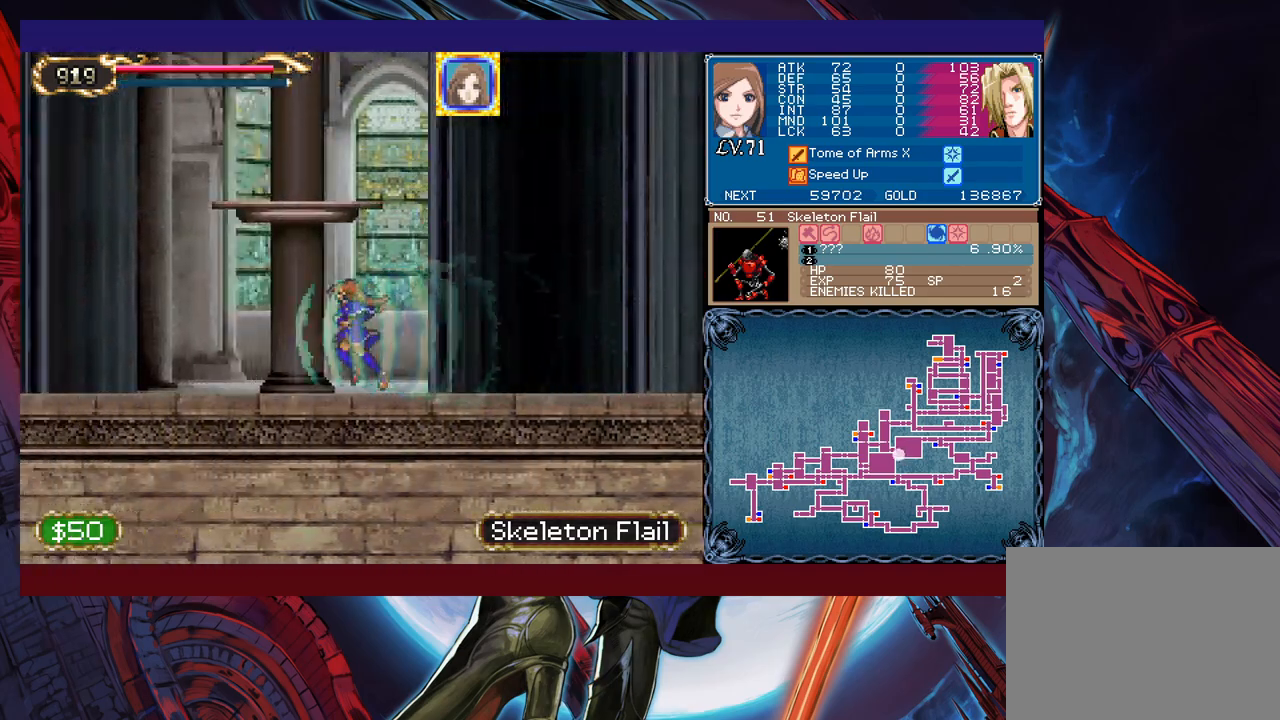
{"buttons": [], "left_stick": "left", "events": []}
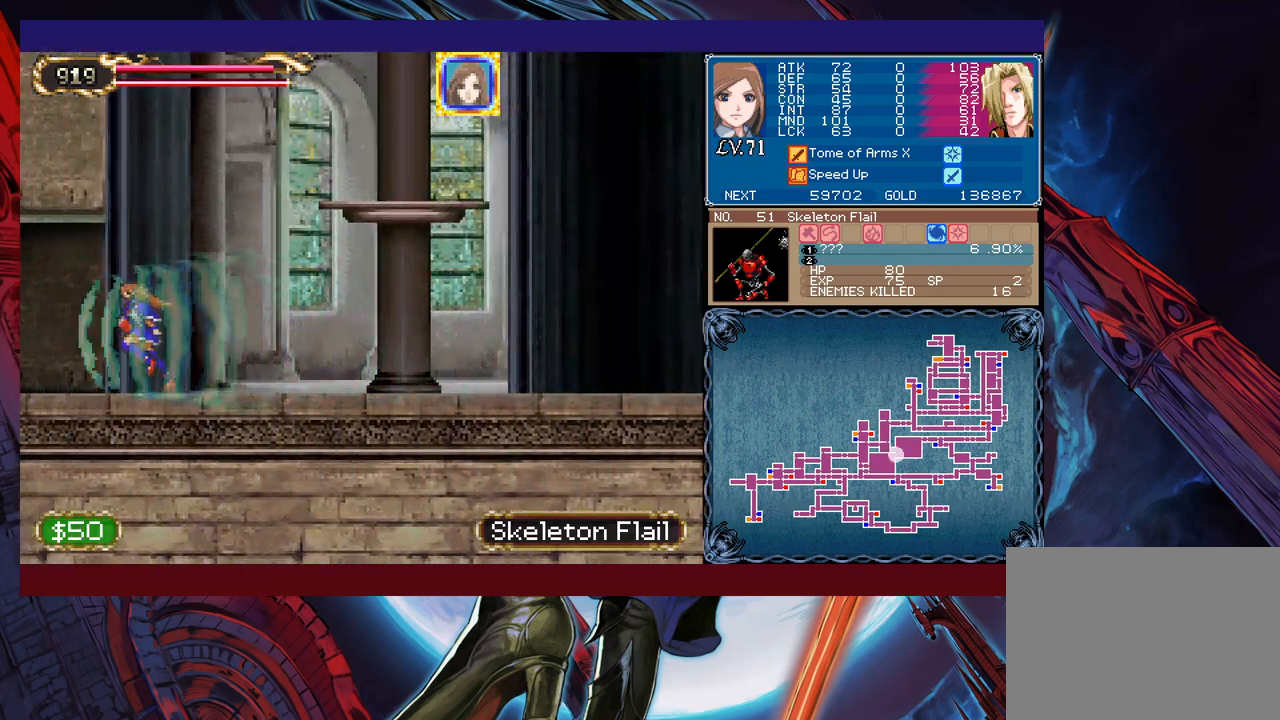
{"buttons": [], "left_stick": "right", "events": [[283, "left_stick", "right"]]}
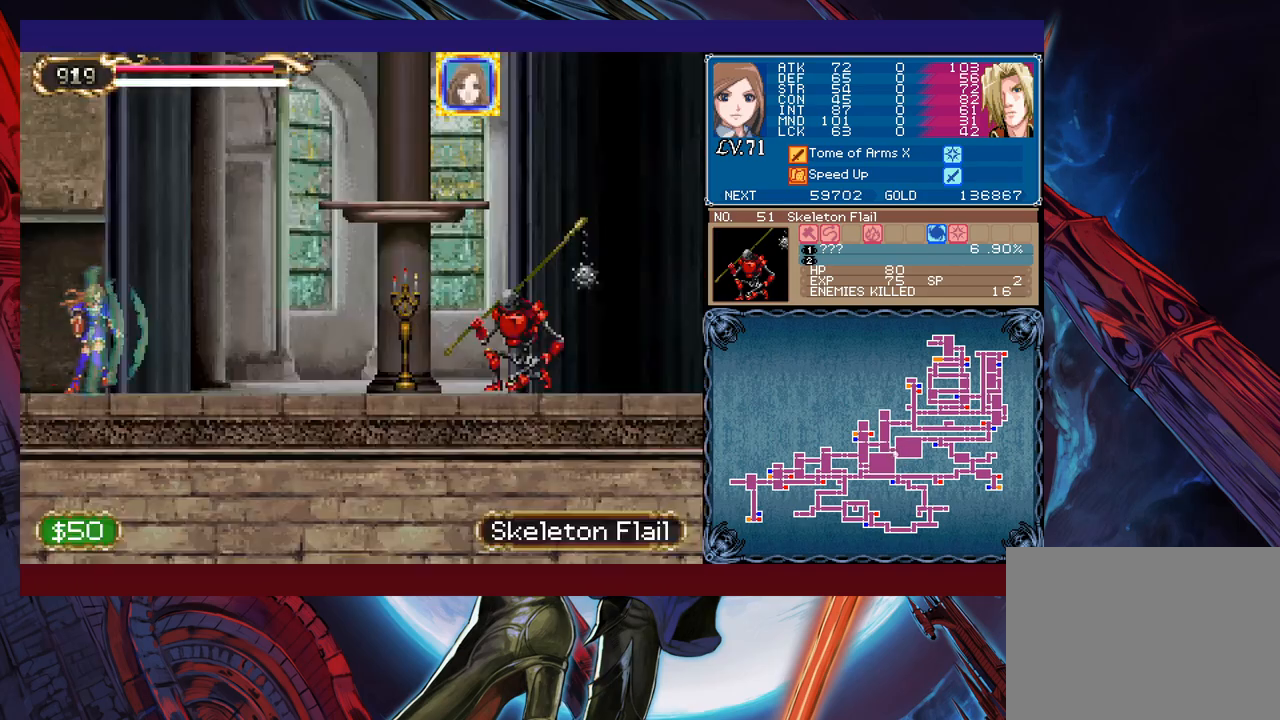
{"buttons": ["X"], "left_stick": "right", "events": [[183, "B", "down"], [283, "B", "up"], [367, "X", "down"]]}
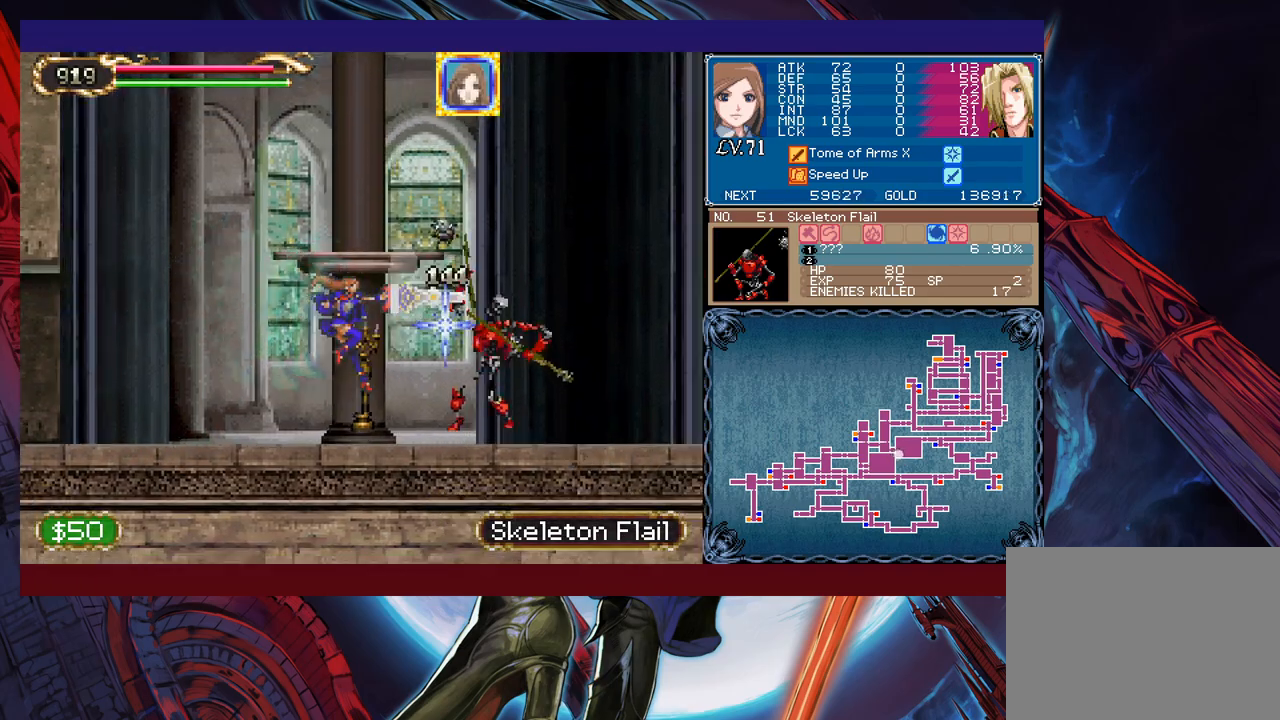
{"buttons": [], "left_stick": "right", "events": [[17, "X", "up"], [67, "left_stick", "down-right"], [133, "Y", "down"], [183, "left_stick", "right"], [233, "Y", "up"]]}
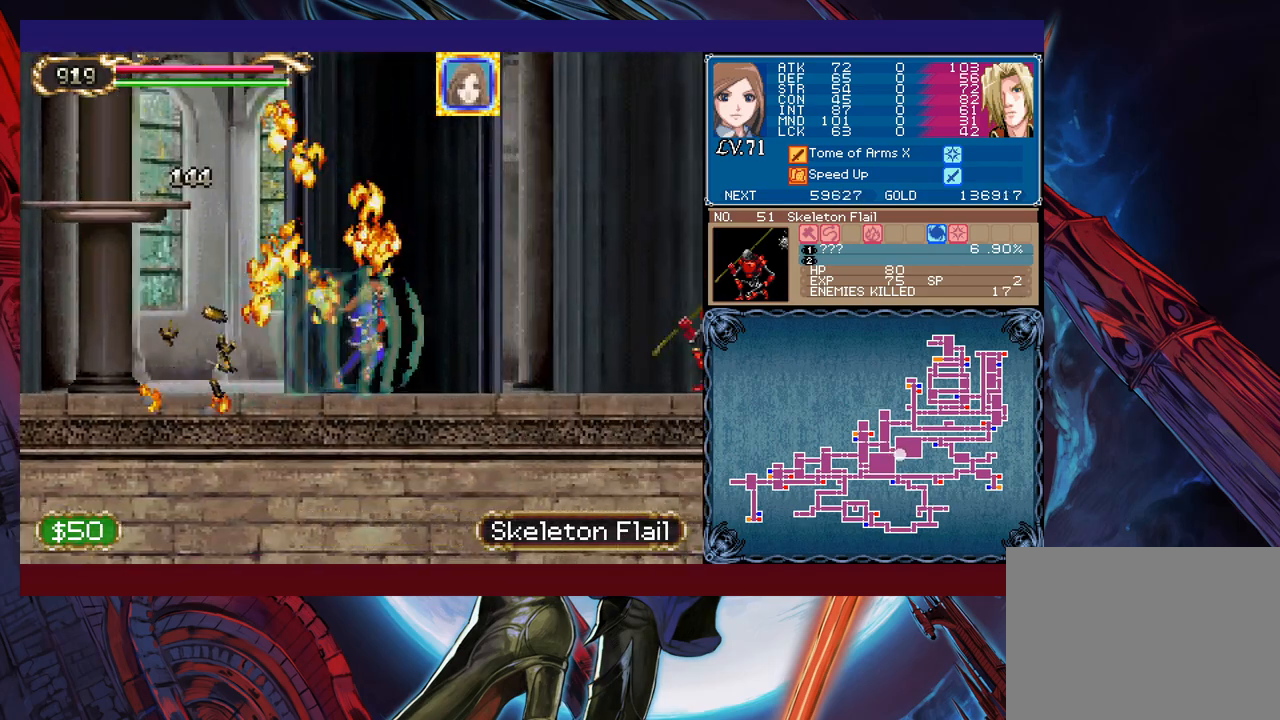
{"buttons": ["Y"], "left_stick": "down-right", "events": [[17, "B", "down"], [83, "B", "up"], [233, "X", "down"], [367, "X", "up"], [433, "left_stick", "down-right"], [483, "Y", "down"]]}
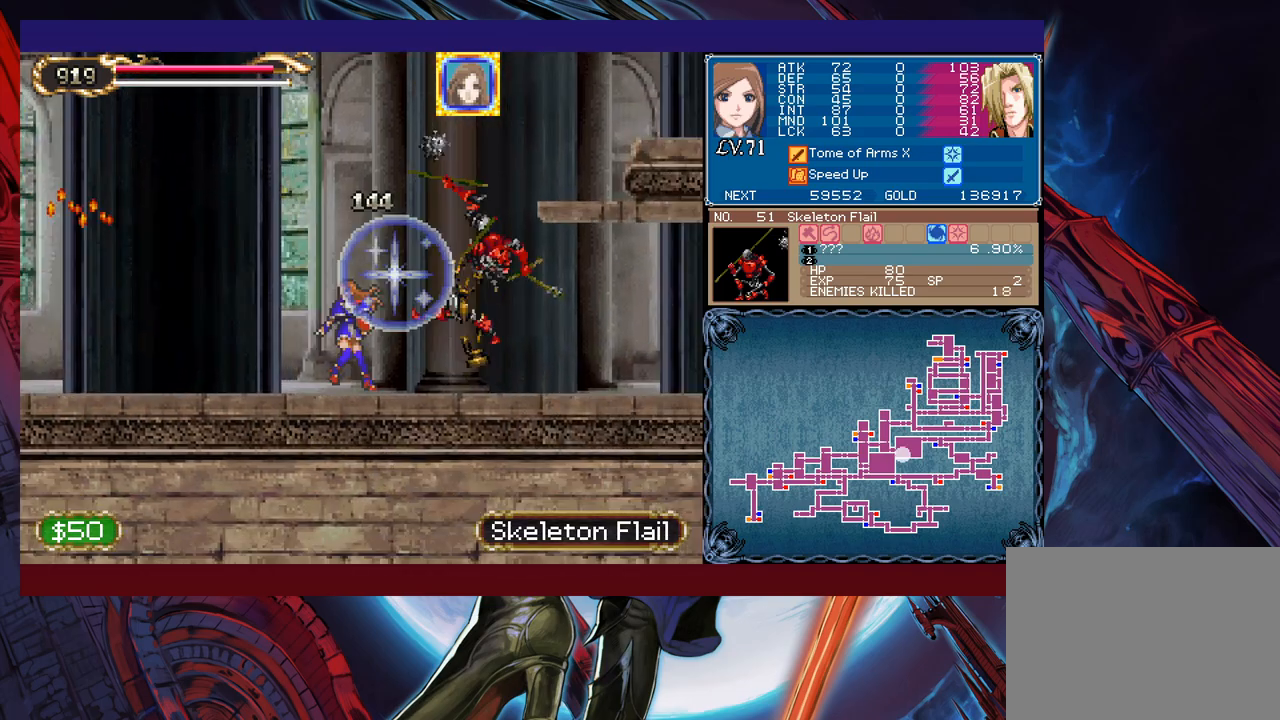
{"buttons": [], "left_stick": "left", "events": [[33, "Y", "up"], [133, "left_stick", "center"], [183, "left_stick", "left"]]}
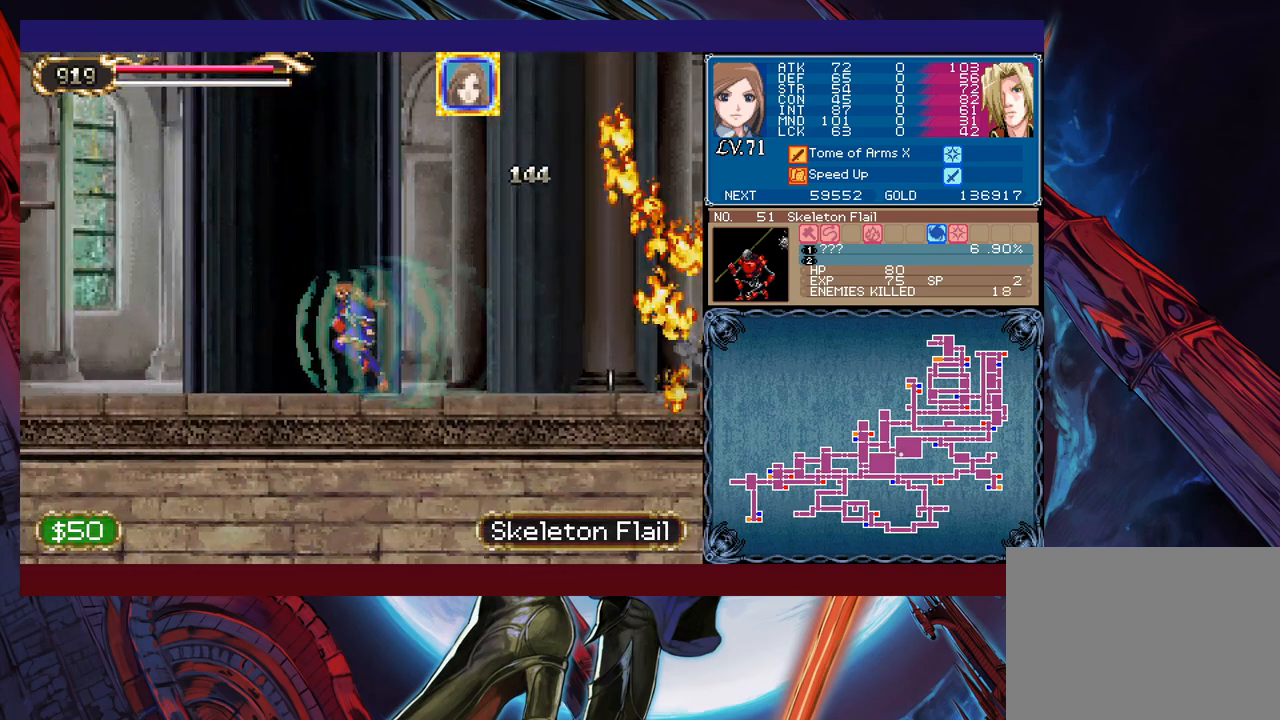
{"buttons": [], "left_stick": "left", "events": []}
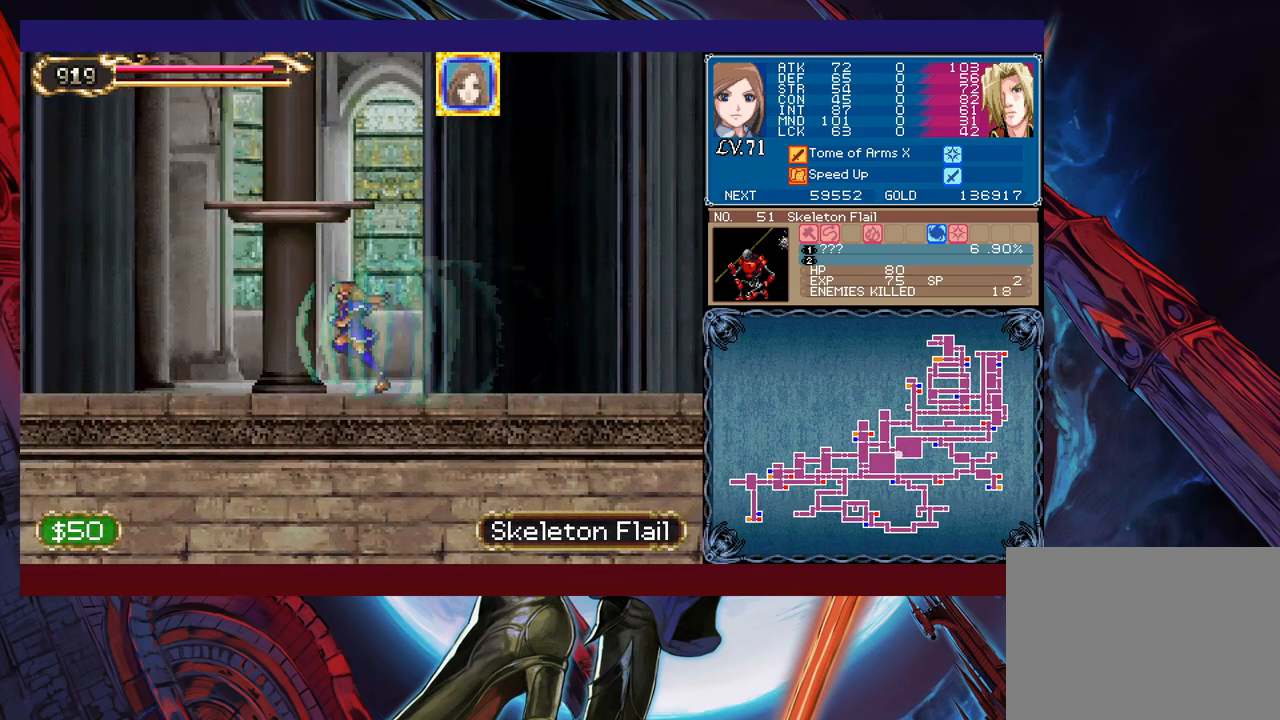
{"buttons": [], "left_stick": "center", "events": [[417, "left_stick", "center"]]}
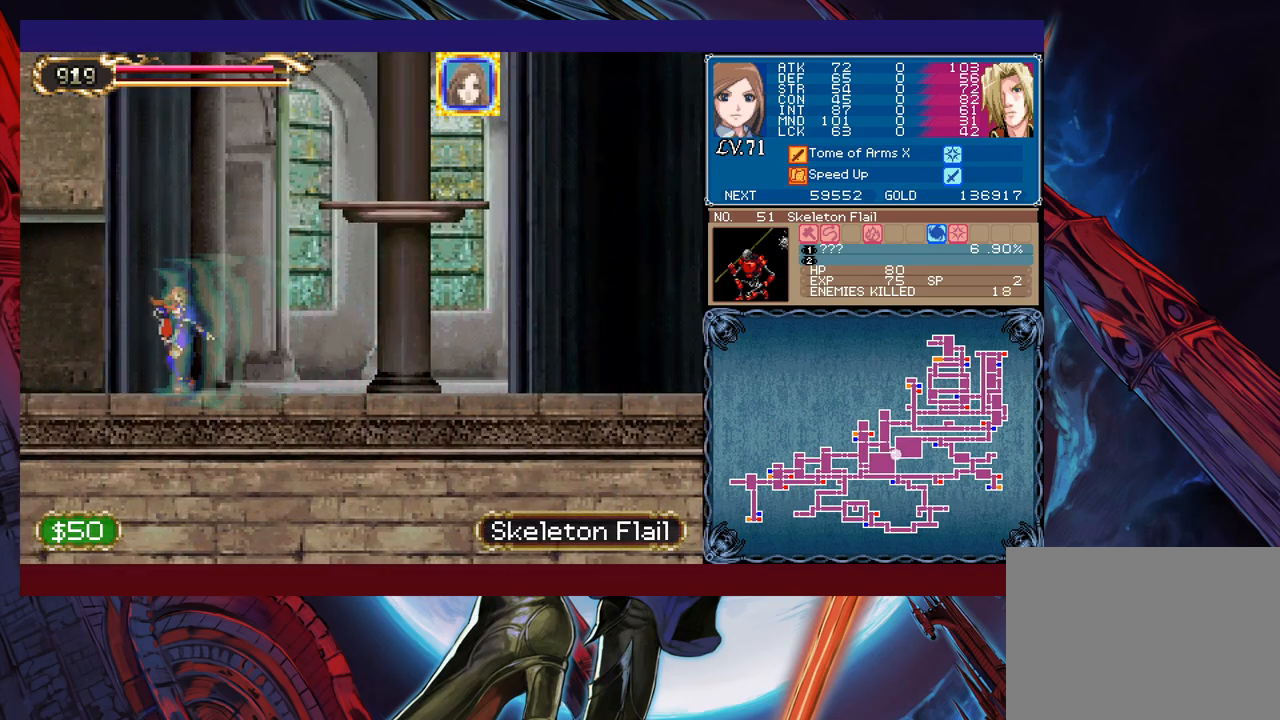
{"buttons": ["A"], "left_stick": "center", "events": [[83, "START", "down"], [133, "START", "up"], [283, "A", "down"], [333, "A", "up"], [383, "A", "down"], [433, "A", "up"], [483, "A", "down"]]}
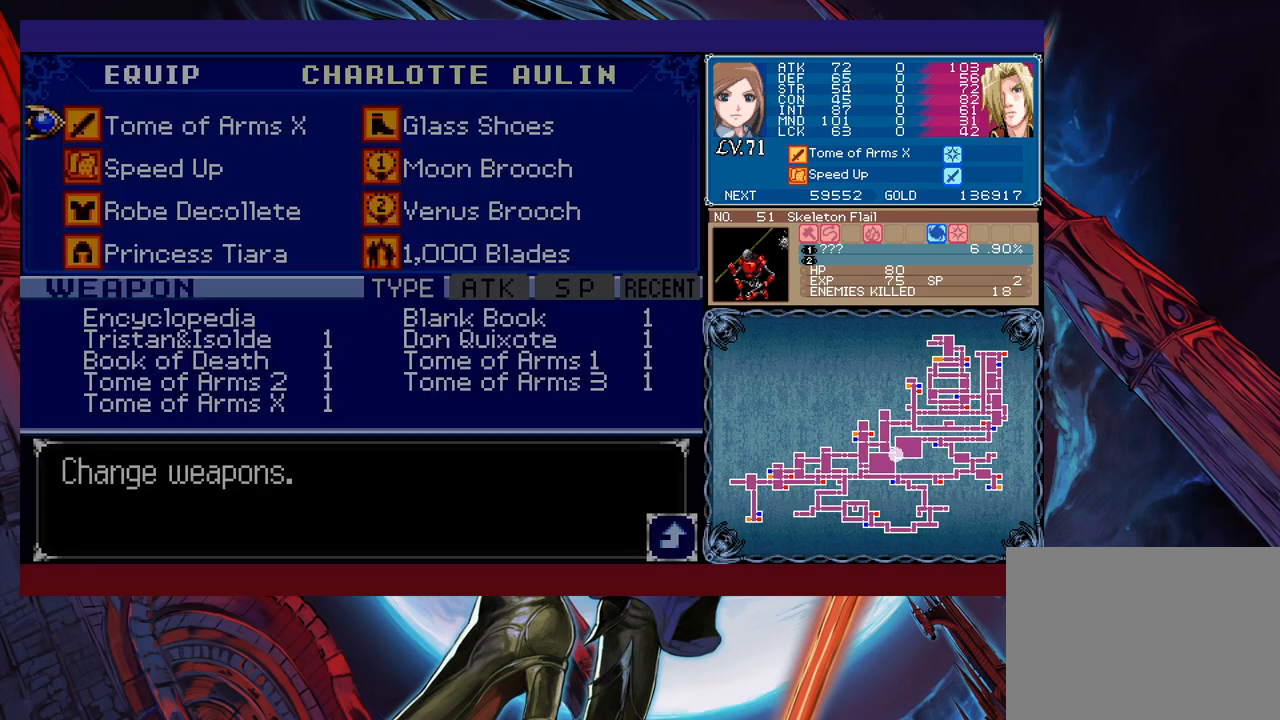
{"buttons": [], "left_stick": "center", "events": [[67, "A", "up"]]}
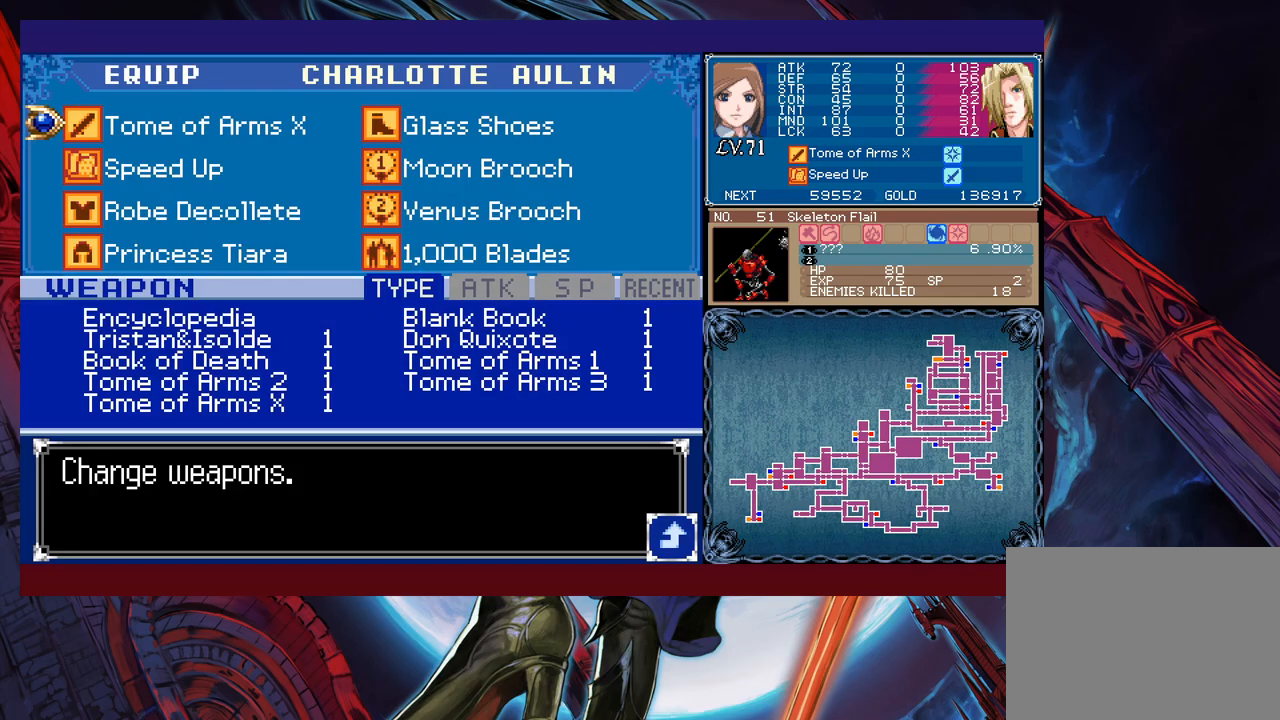
{"buttons": [], "left_stick": "center", "events": [[233, "left_stick", "right"], [367, "left_stick", "down"], [483, "left_stick", "center"]]}
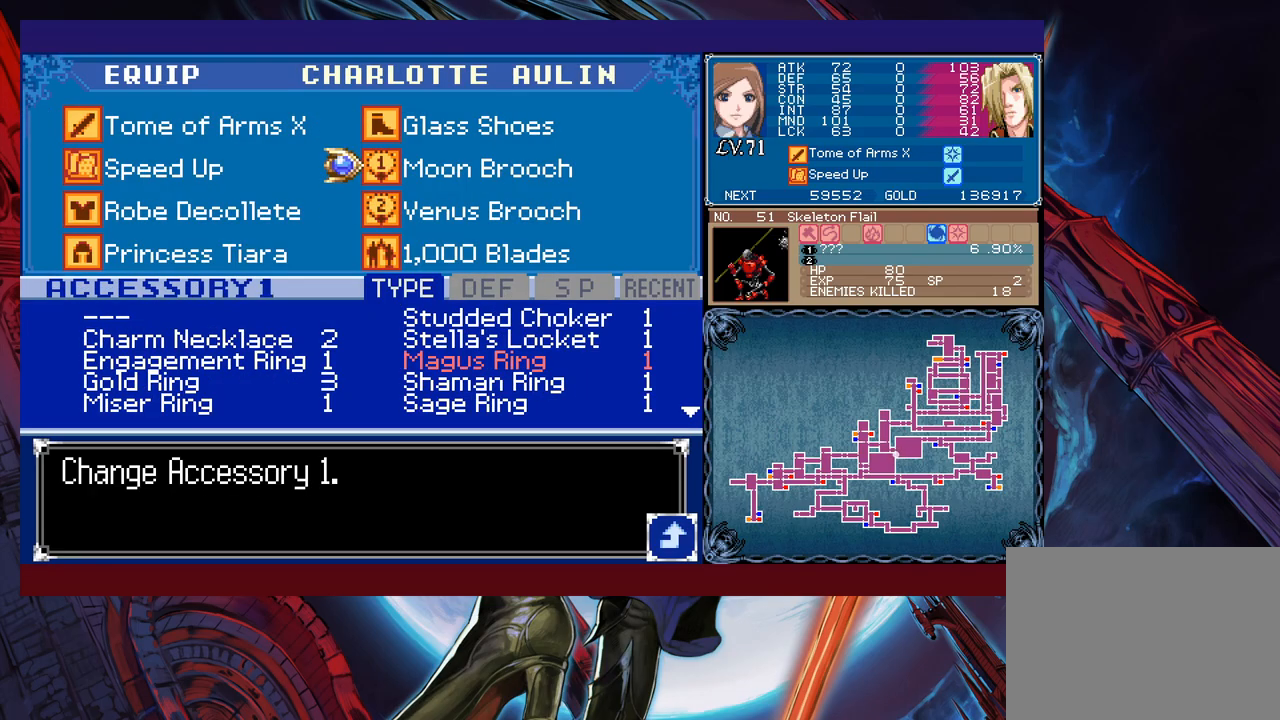
{"buttons": [], "left_stick": "center", "events": [[33, "left_stick", "down"], [183, "left_stick", "center"], [233, "B", "down"], [367, "B", "up"]]}
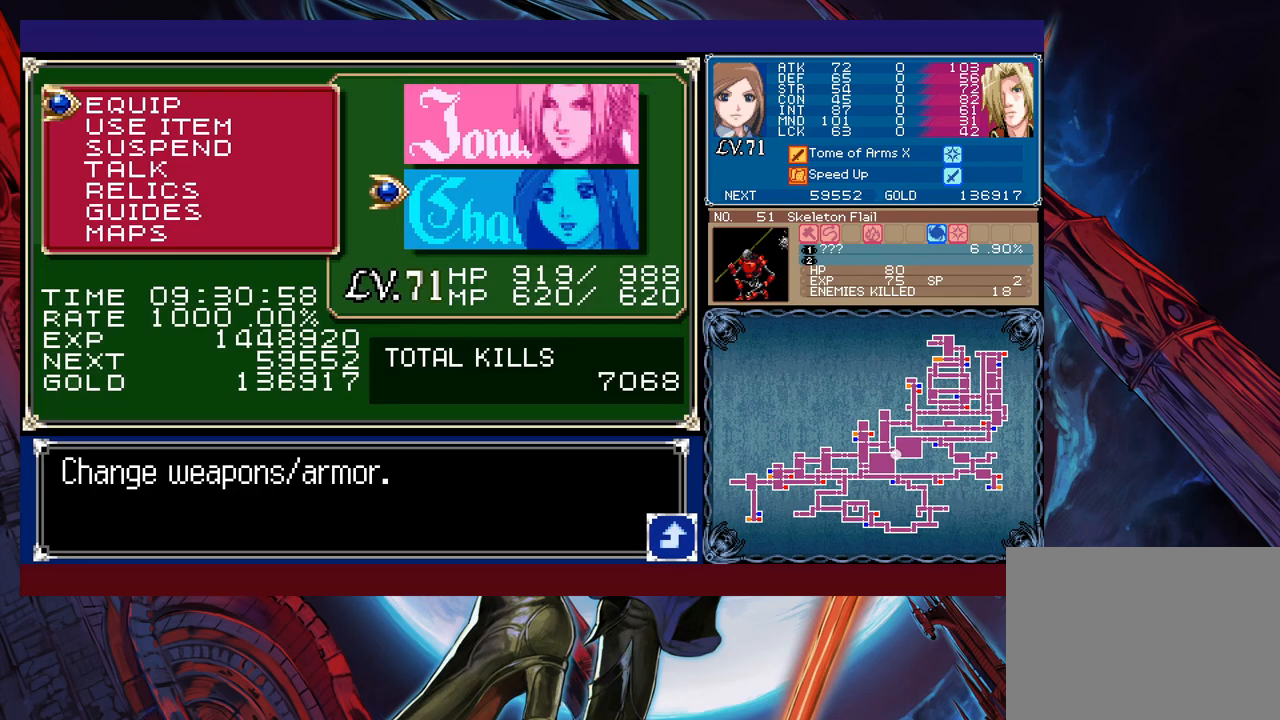
{"buttons": [], "left_stick": "down", "events": [[133, "left_stick", "up"], [233, "A", "down"], [233, "left_stick", "center"], [367, "A", "up"], [433, "left_stick", "down"]]}
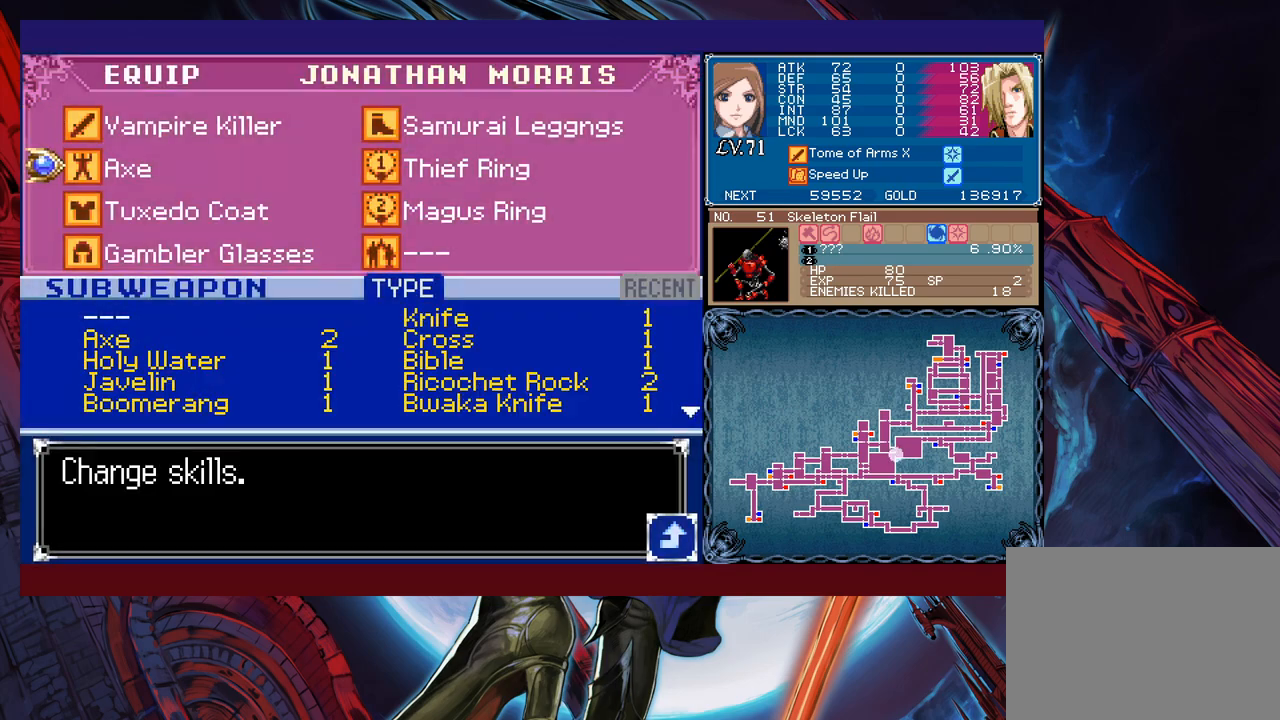
{"buttons": [], "left_stick": "center", "events": [[33, "left_stick", "center"], [183, "left_stick", "right"], [317, "left_stick", "center"]]}
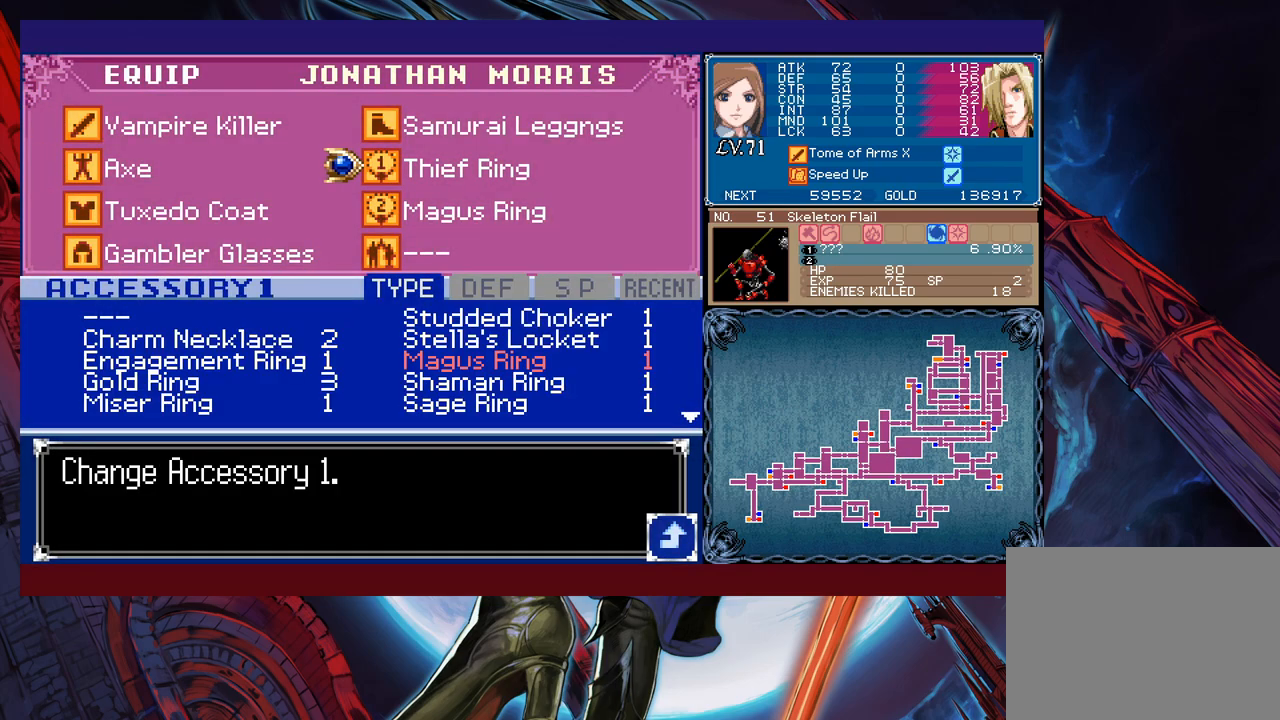
{"buttons": [], "left_stick": "up", "events": [[33, "A", "down"], [133, "A", "up"], [133, "left_stick", "left"], [233, "left_stick", "up"]]}
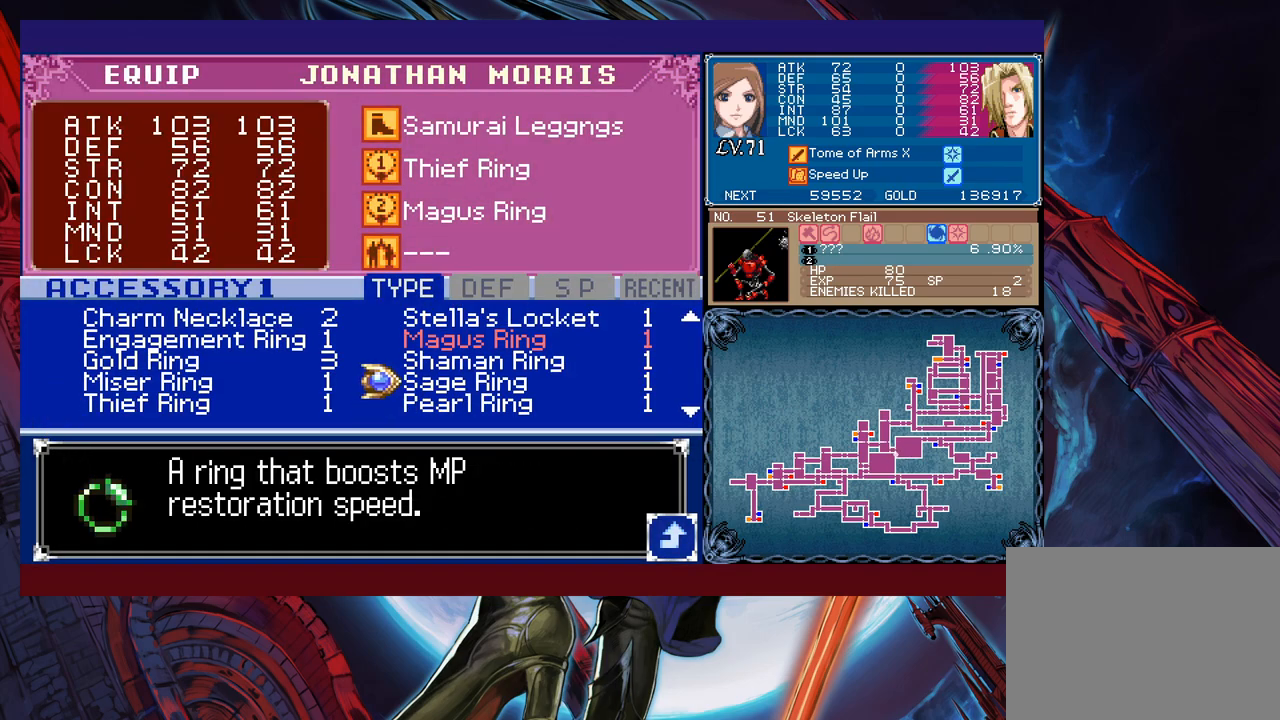
{"buttons": [], "left_stick": "center", "events": [[483, "left_stick", "center"]]}
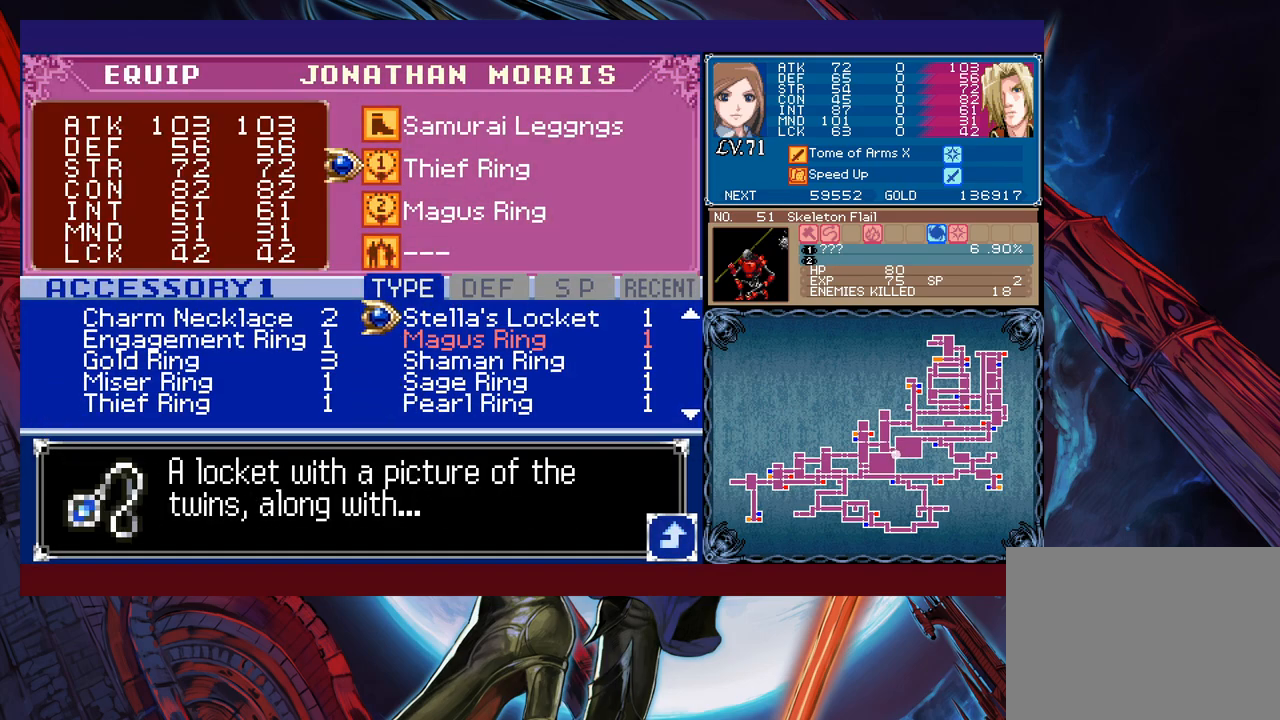
{"buttons": [], "left_stick": "center", "events": [[83, "left_stick", "down"], [367, "left_stick", "center"]]}
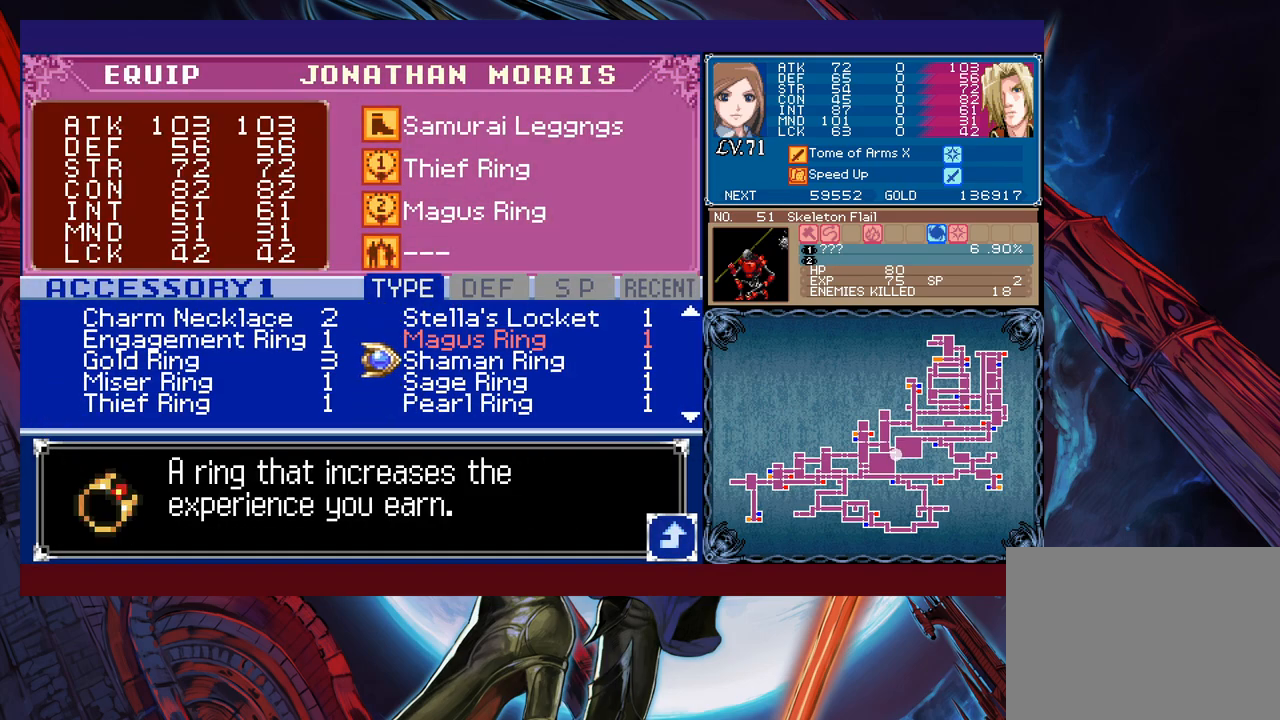
{"buttons": [], "left_stick": "center", "events": []}